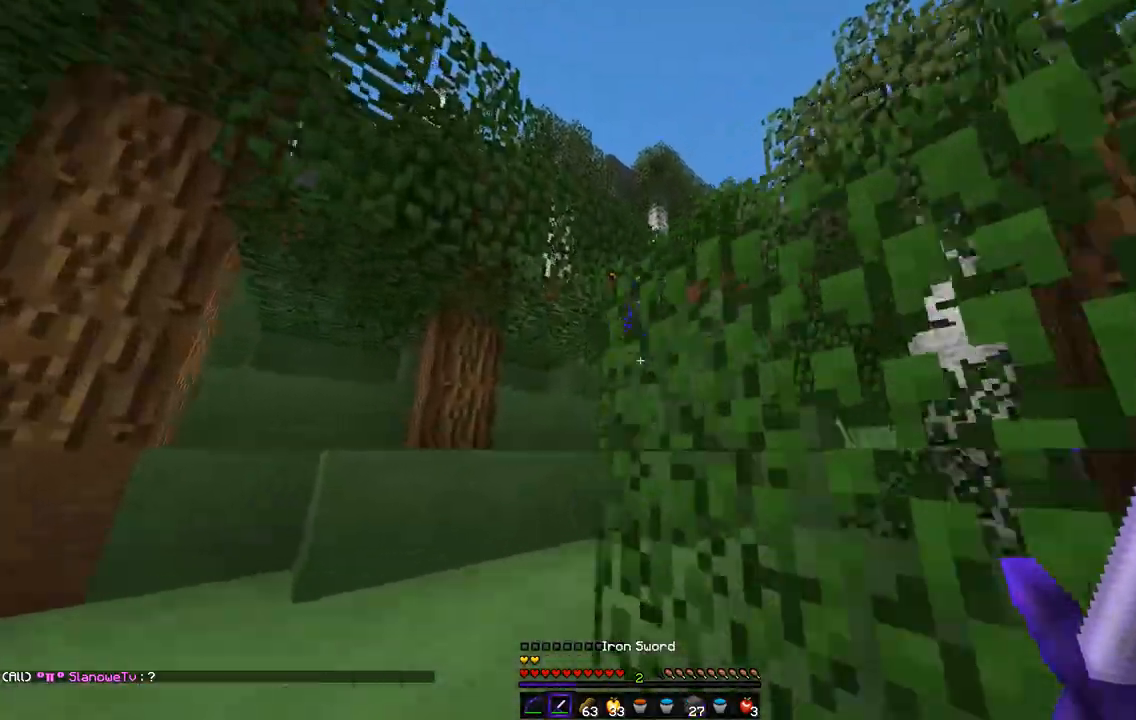
Gameplay with keyboard and mouse; each line is a JSON object with the keys and mouse buttons held at the frame after it. "events" lists presses ("down") and releases ("up") of "d", "q", "s", "z", "mouse_left" and "mouse_right" between this image and that frame as [ms after this image, input, new state], when the widget could be followed in between. "mouse_left", "mouse_right" = the "left", "right" buttons of the "mouse" list. No other keys are recorded. Fast repeated clicks can show as one long hold. Mouse movement is not recorded.
{"keys": ["q", "z"], "mouse": [], "events": []}
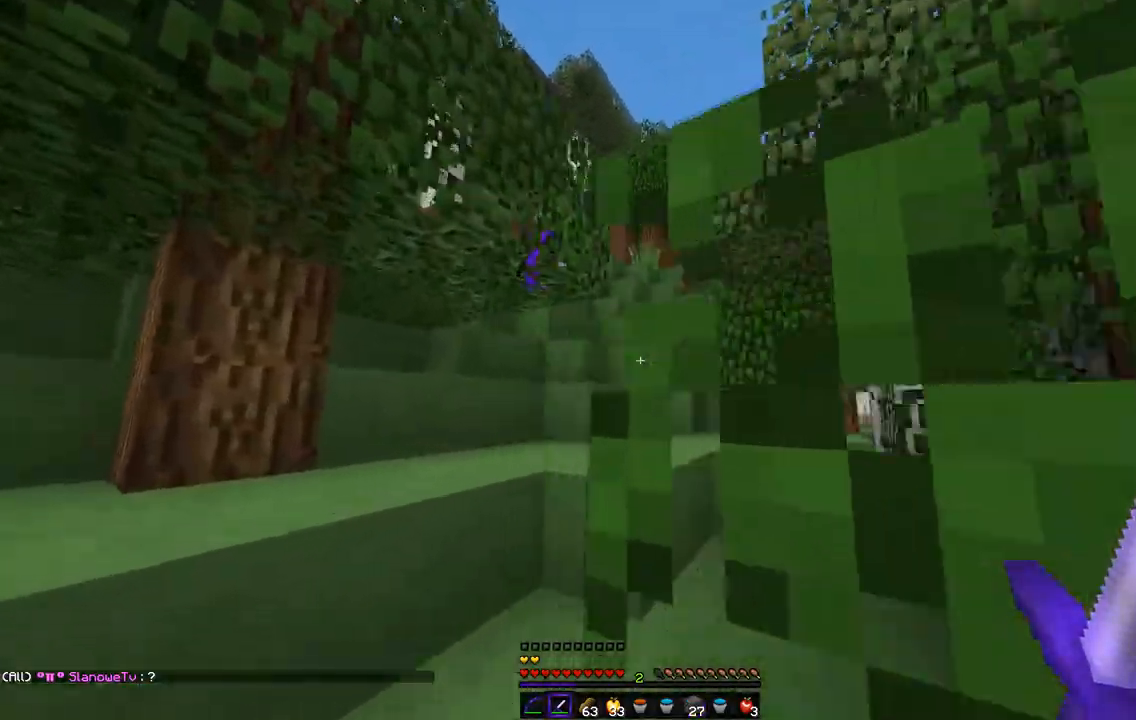
{"keys": ["d", "z"], "mouse": [], "events": [[389, "q", "up"], [406, "d", "down"]]}
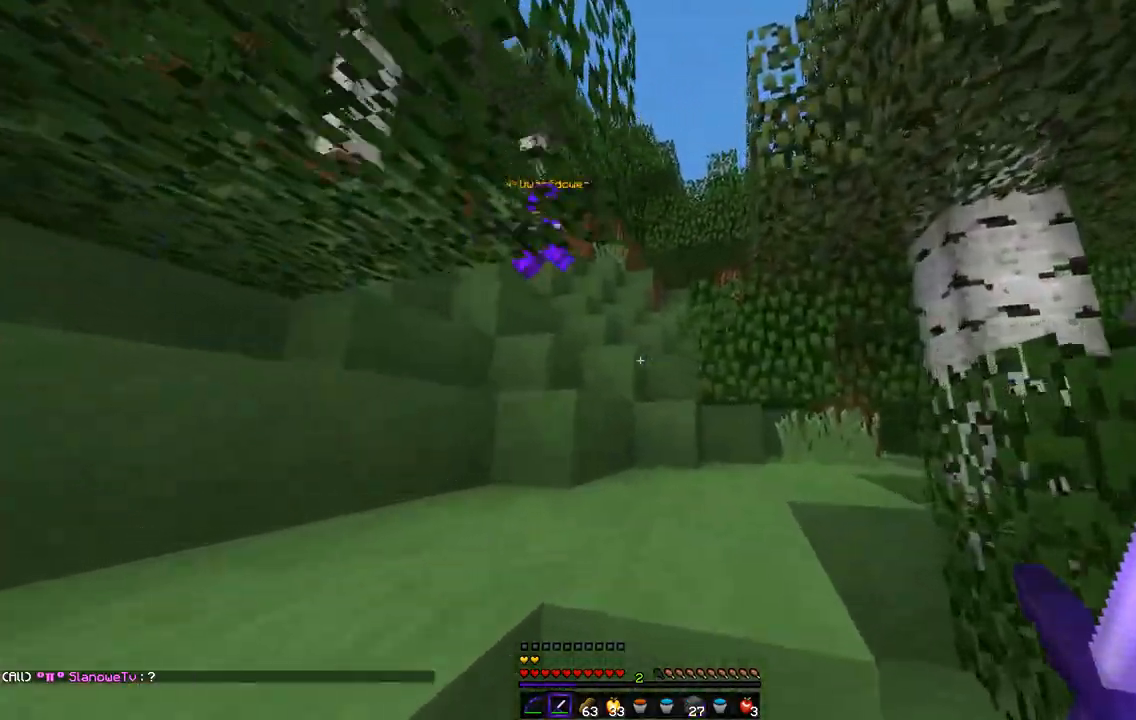
{"keys": ["z"], "mouse": ["left"], "events": [[338, "d", "up"], [355, "mouse_left", "down"]]}
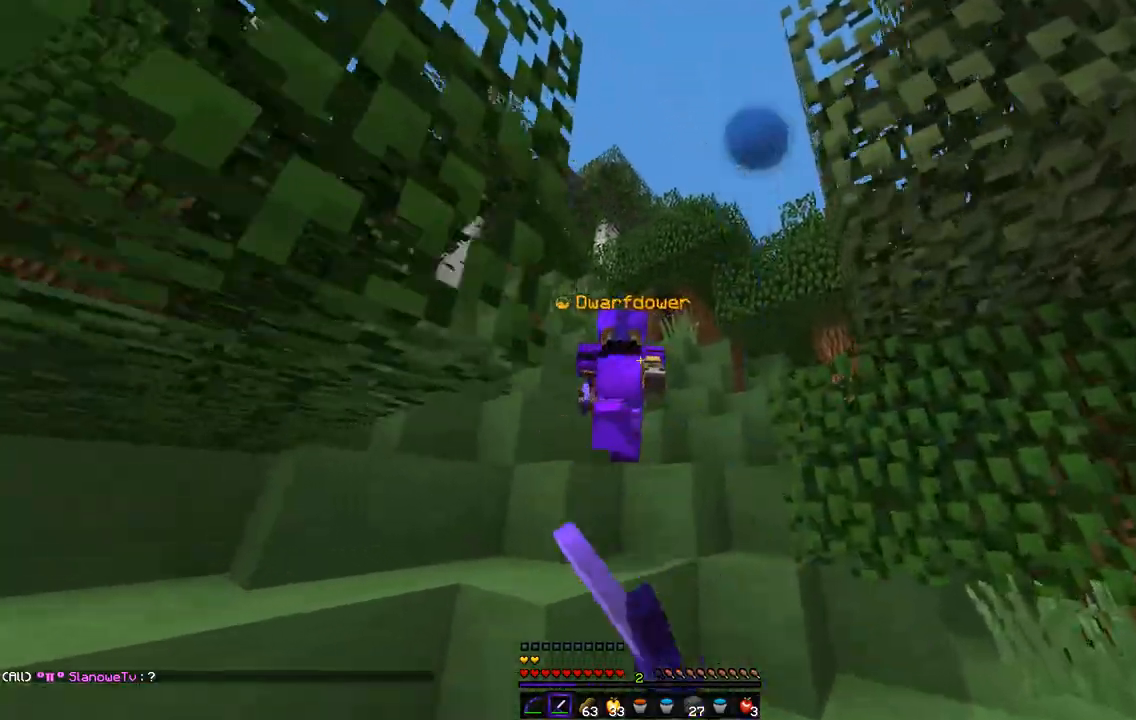
{"keys": ["q", "s"], "mouse": ["left"], "events": [[119, "q", "down"], [220, "z", "up"], [321, "s", "down"]]}
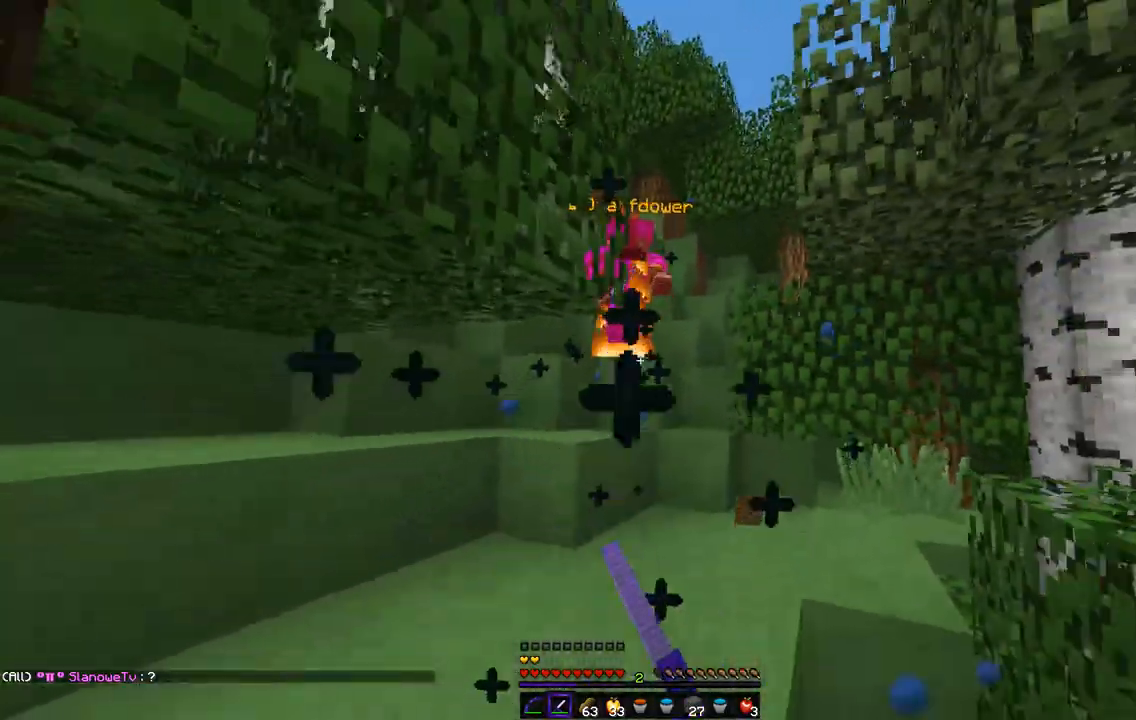
{"keys": ["q", "z"], "mouse": [], "events": [[34, "s", "up"], [102, "z", "down"], [203, "mouse_left", "up"]]}
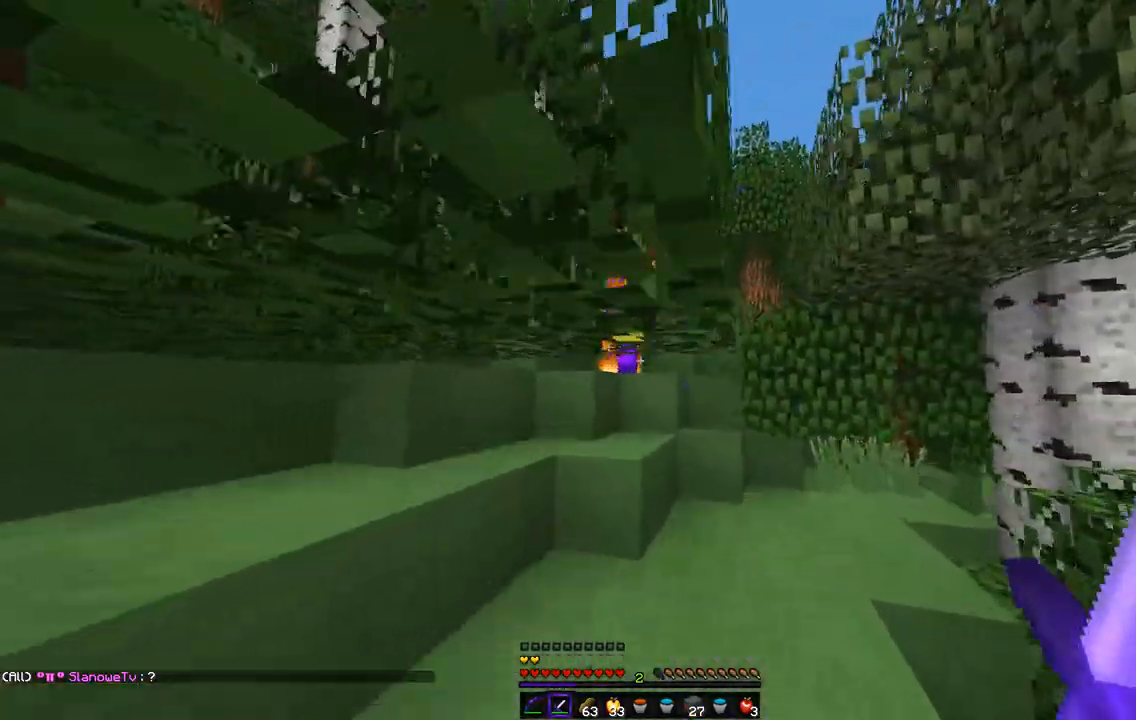
{"keys": ["d", "z"], "mouse": [], "events": [[68, "mouse_left", "down"], [321, "d", "down"], [338, "mouse_left", "up"], [372, "q", "up"]]}
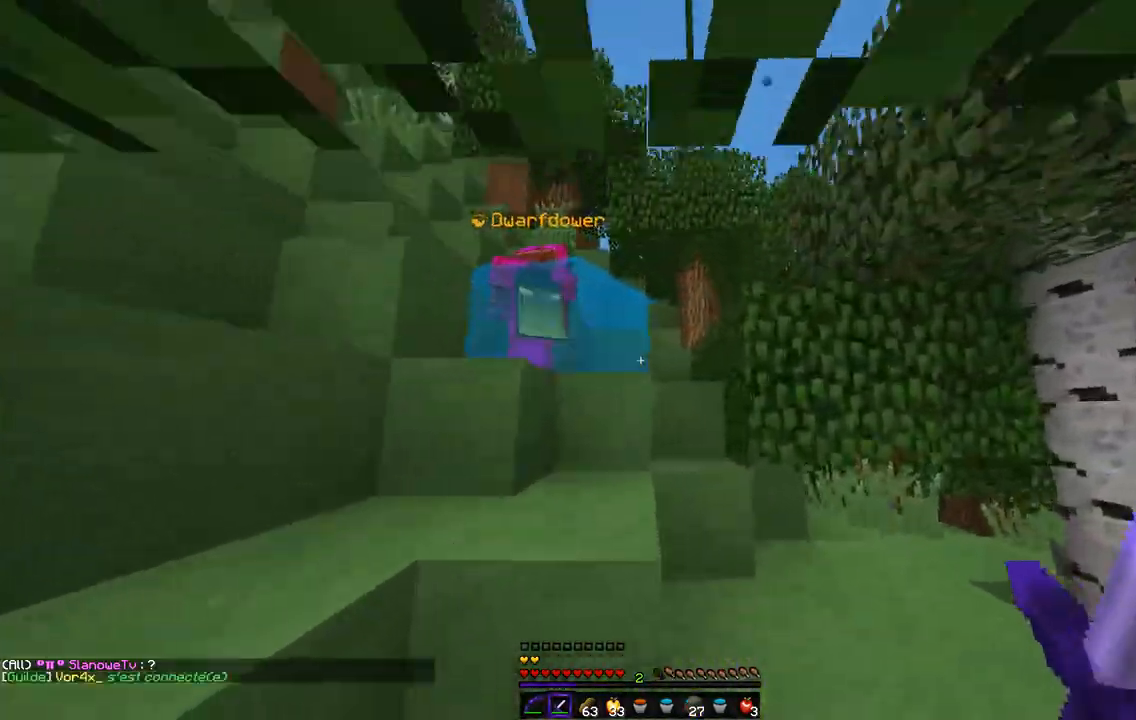
{"keys": ["q", "z"], "mouse": ["left"], "events": [[101, "mouse_left", "down"], [203, "mouse_left", "up"], [220, "mouse_left", "down"], [338, "d", "up"], [372, "q", "down"], [439, "mouse_left", "up"], [473, "mouse_left", "down"]]}
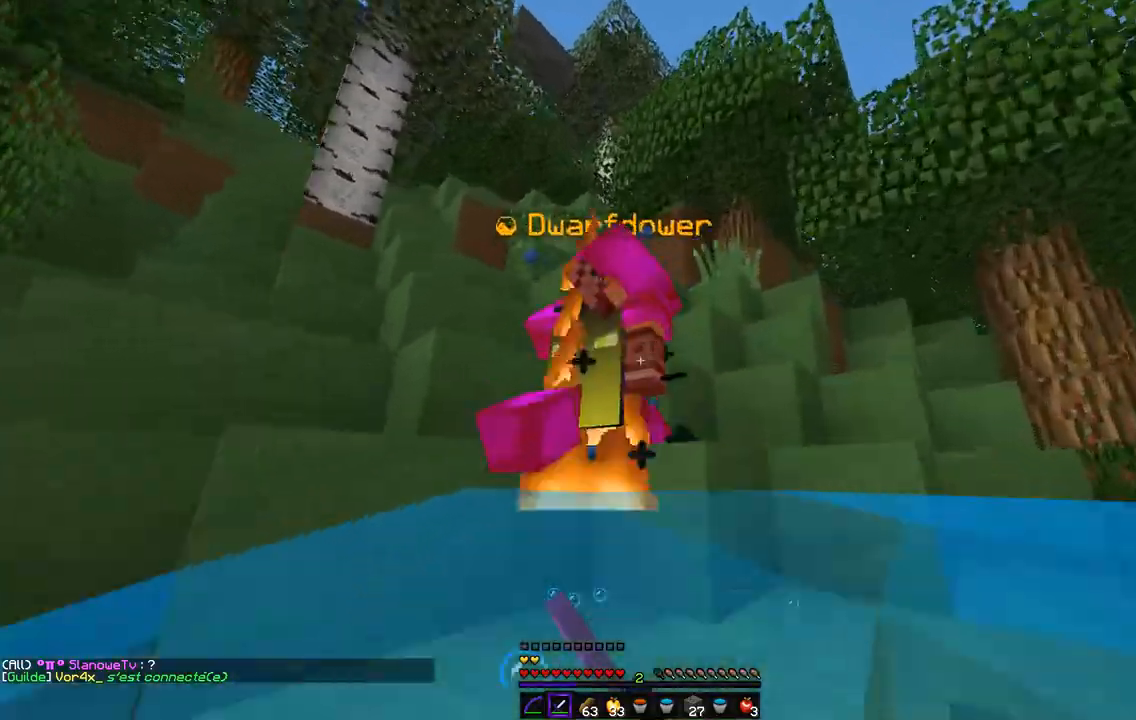
{"keys": ["q", "z"], "mouse": ["left"], "events": [[321, "mouse_left", "up"], [355, "mouse_left", "down"], [456, "mouse_left", "up"], [490, "mouse_left", "down"]]}
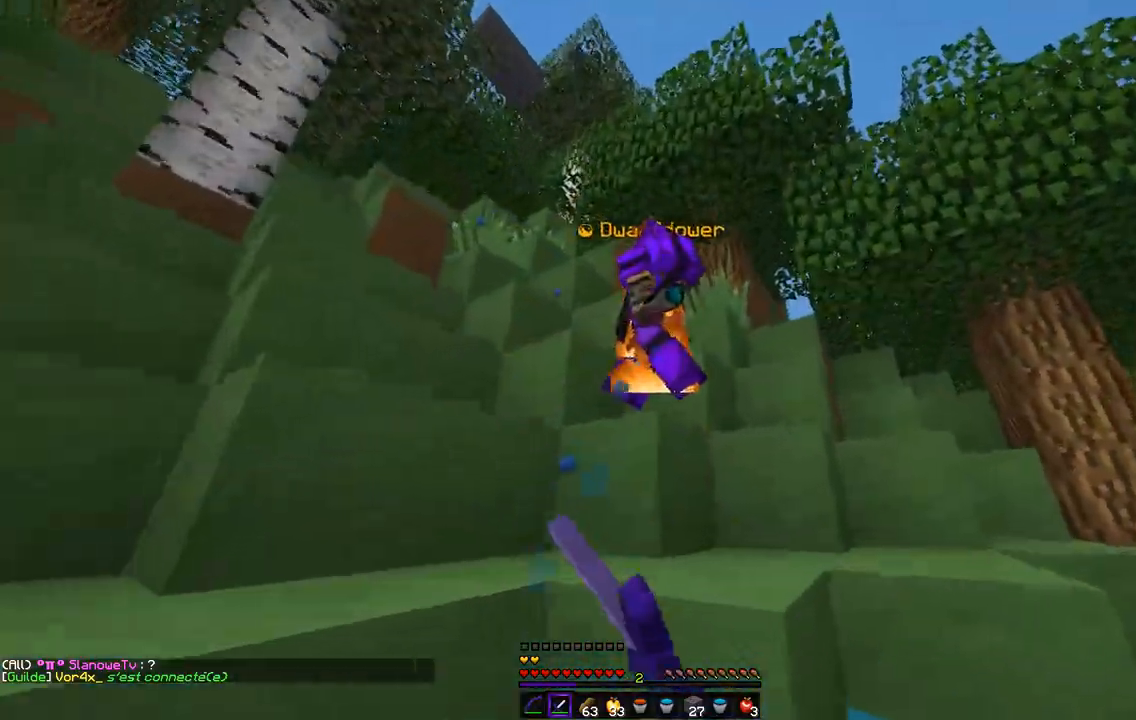
{"keys": ["q", "z"], "mouse": ["left"], "events": [[51, "mouse_left", "up"], [84, "mouse_left", "down"], [186, "mouse_left", "up"], [220, "mouse_left", "down"], [321, "mouse_left", "up"], [338, "mouse_left", "down"]]}
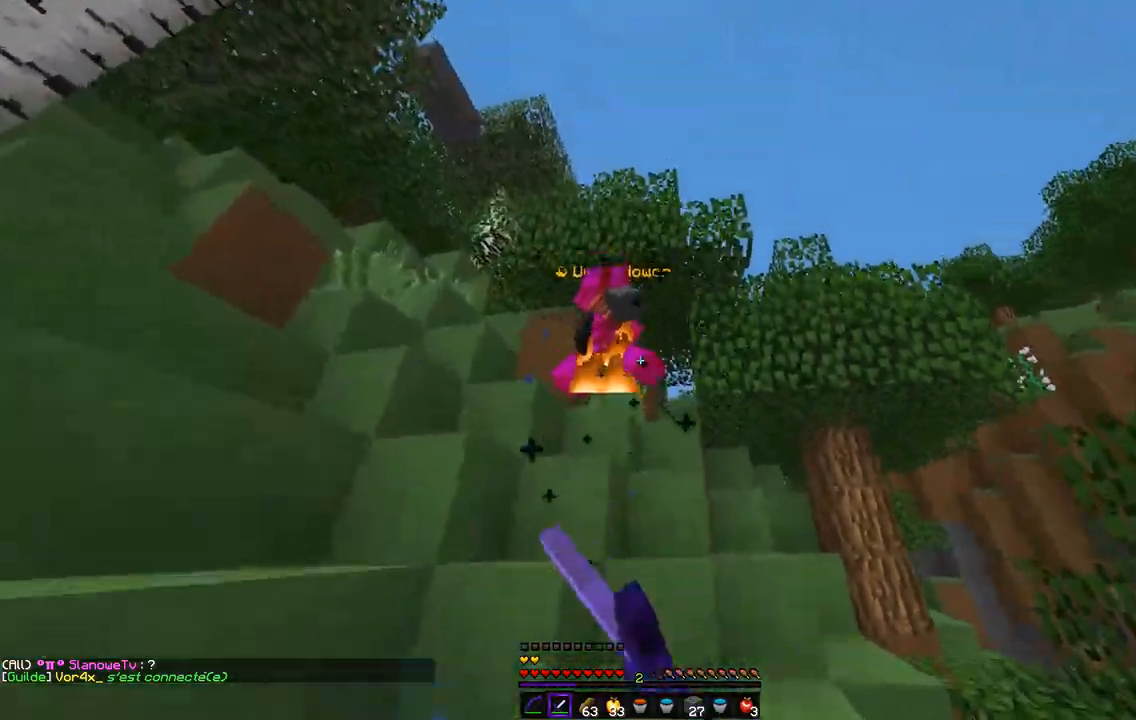
{"keys": ["z"], "mouse": [], "events": [[34, "d", "down"], [101, "q", "up"], [118, "mouse_left", "up"], [338, "d", "up"]]}
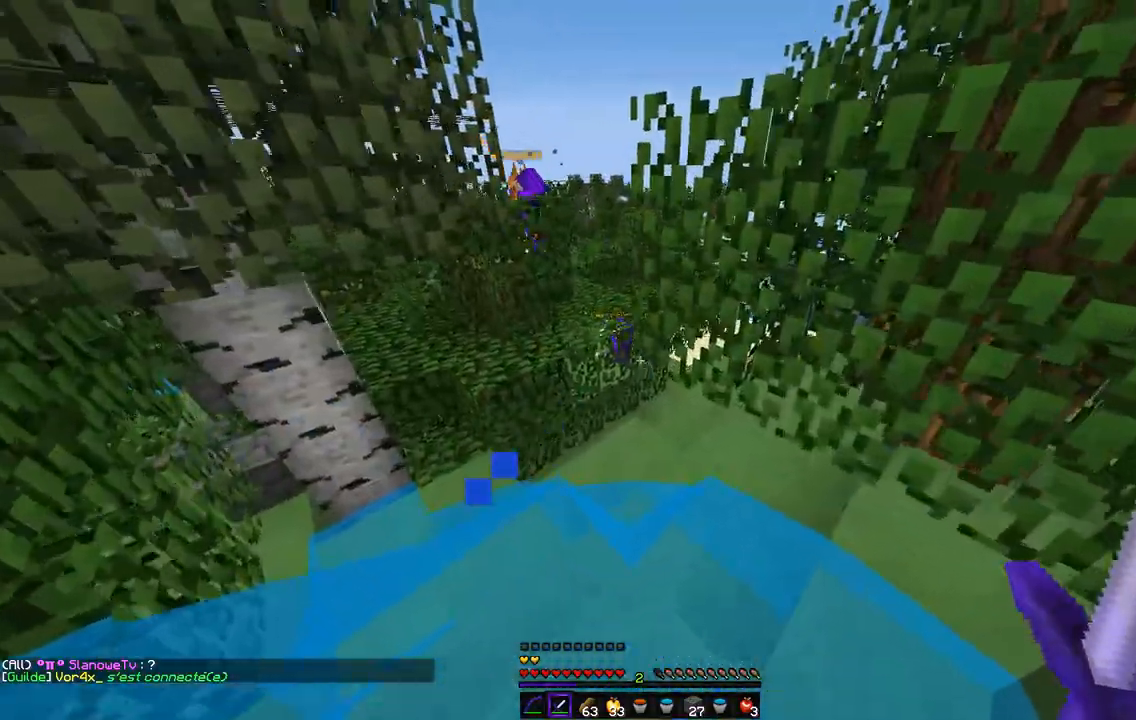
{"keys": ["q", "z"], "mouse": [], "events": [[135, "q", "down"]]}
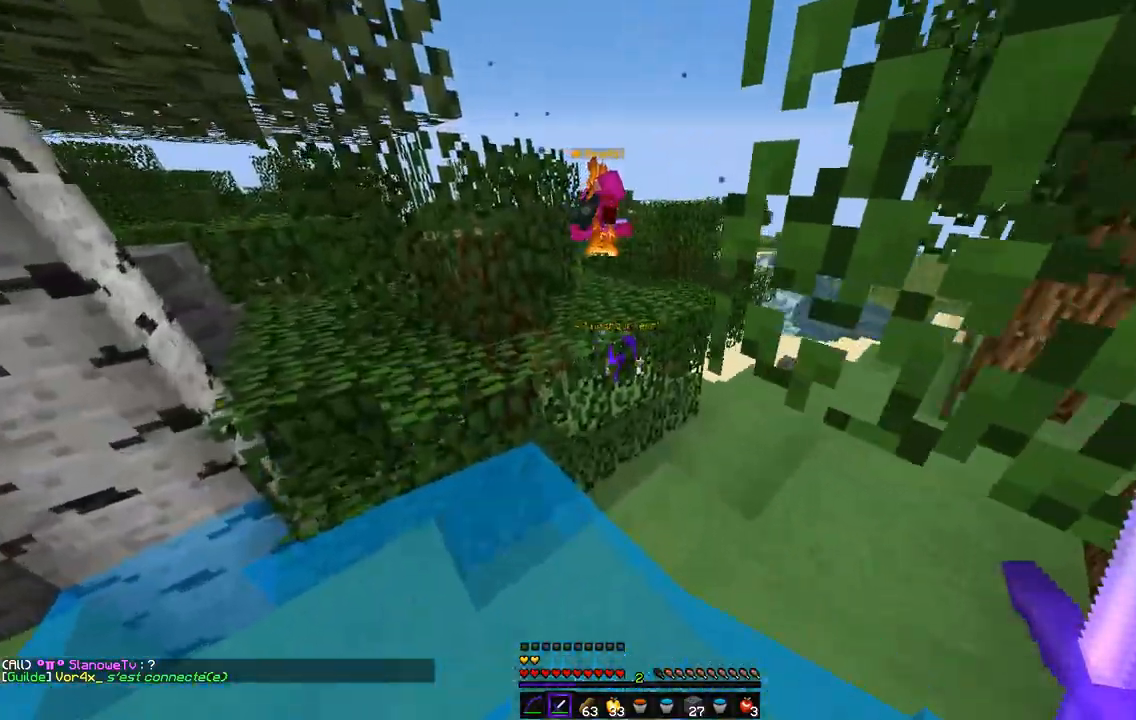
{"keys": ["d", "z"], "mouse": [], "events": [[84, "q", "up"], [118, "d", "down"]]}
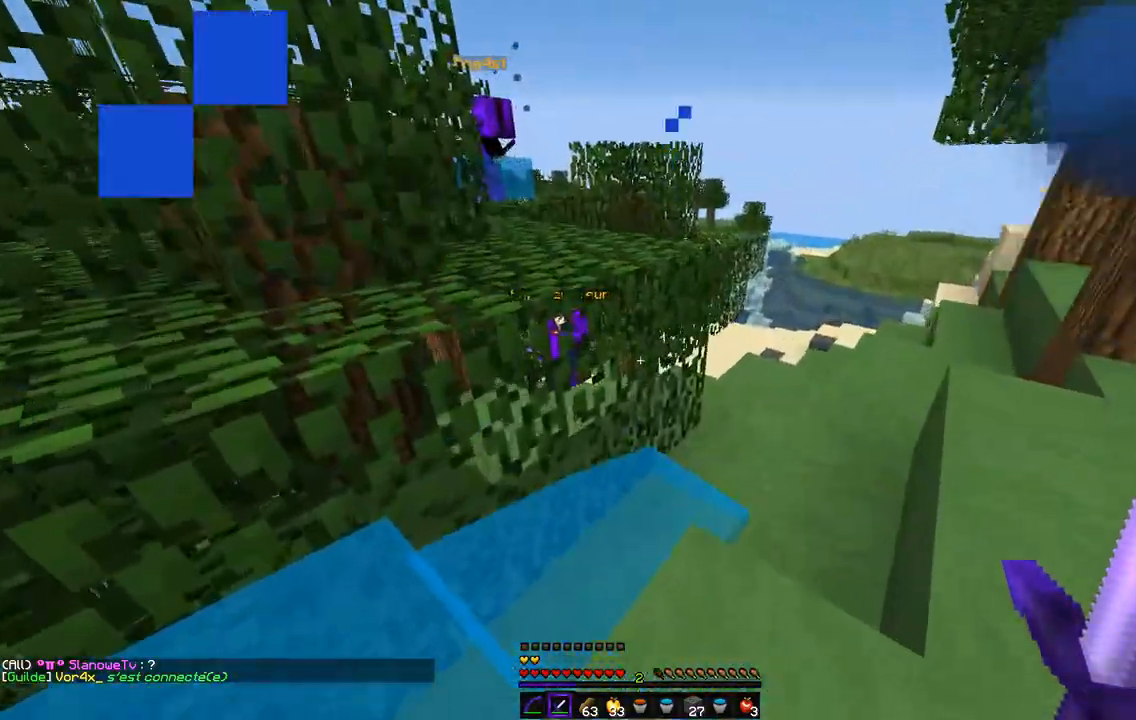
{"keys": ["d", "z"], "mouse": [], "events": []}
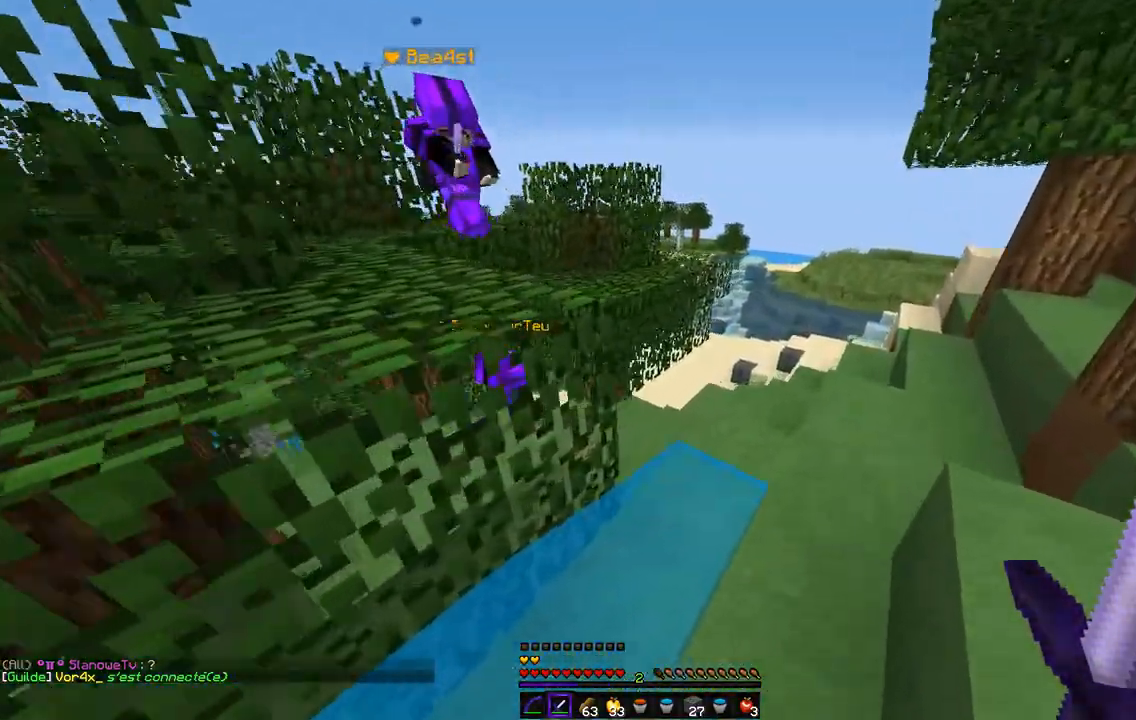
{"keys": ["z"], "mouse": [], "events": [[422, "d", "up"]]}
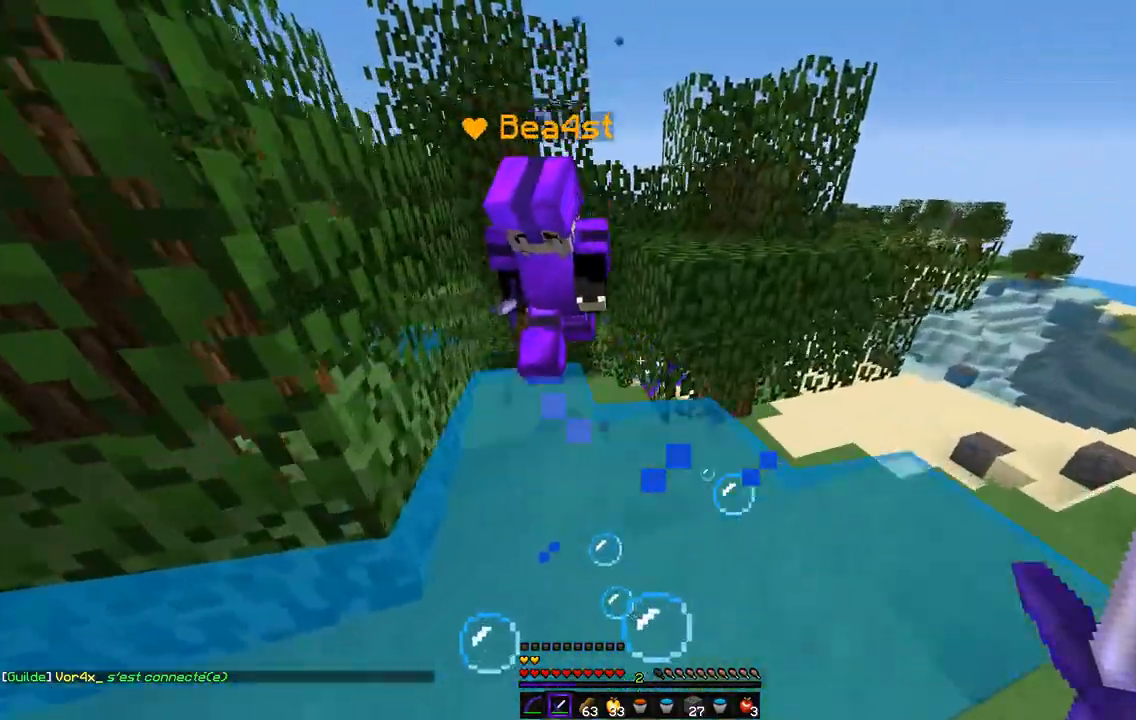
{"keys": ["z"], "mouse": [], "events": [[219, "d", "down"], [473, "d", "up"]]}
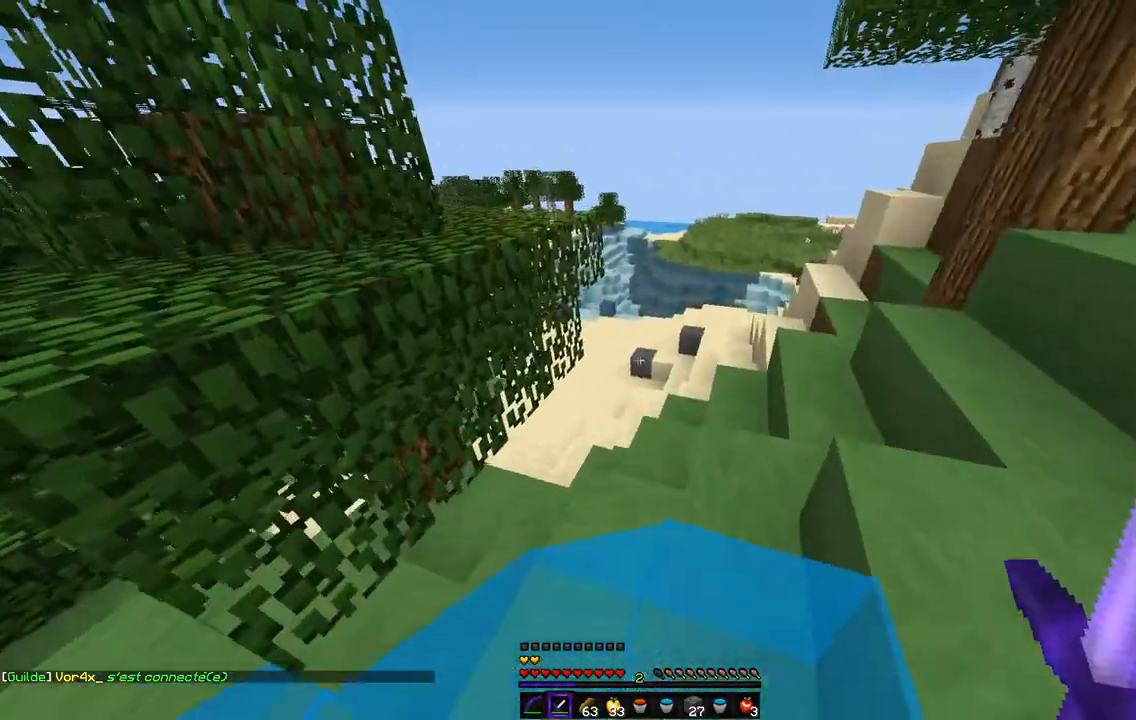
{"keys": ["z"], "mouse": [], "events": []}
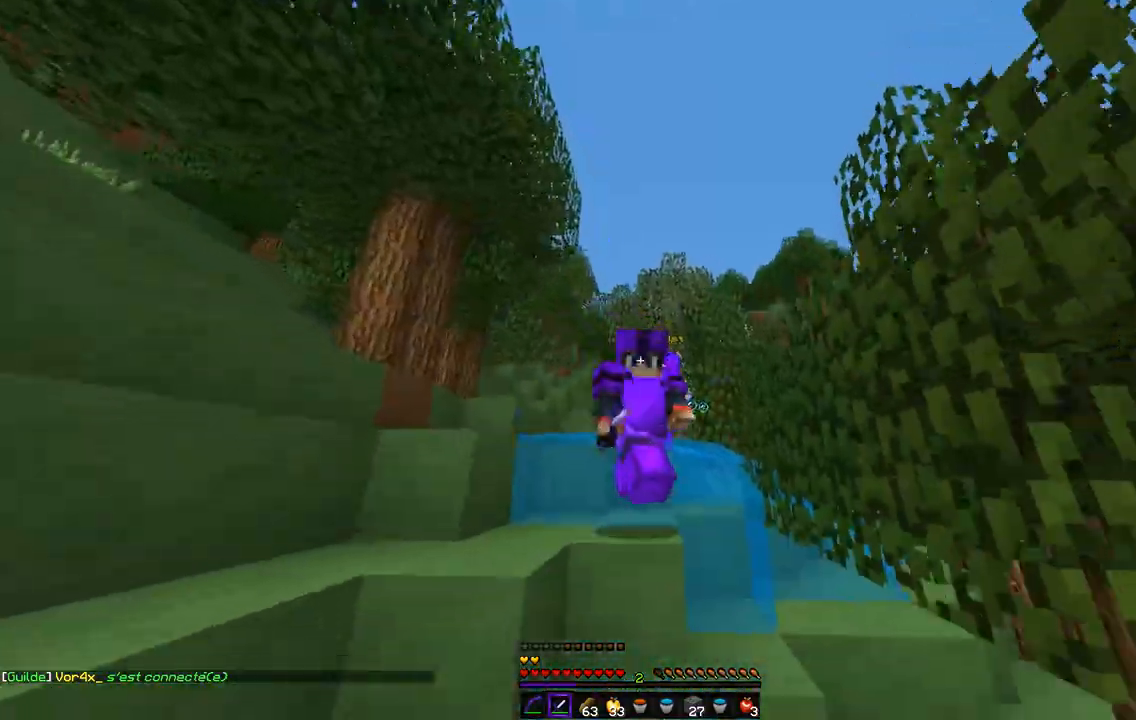
{"keys": ["z"], "mouse": [], "events": []}
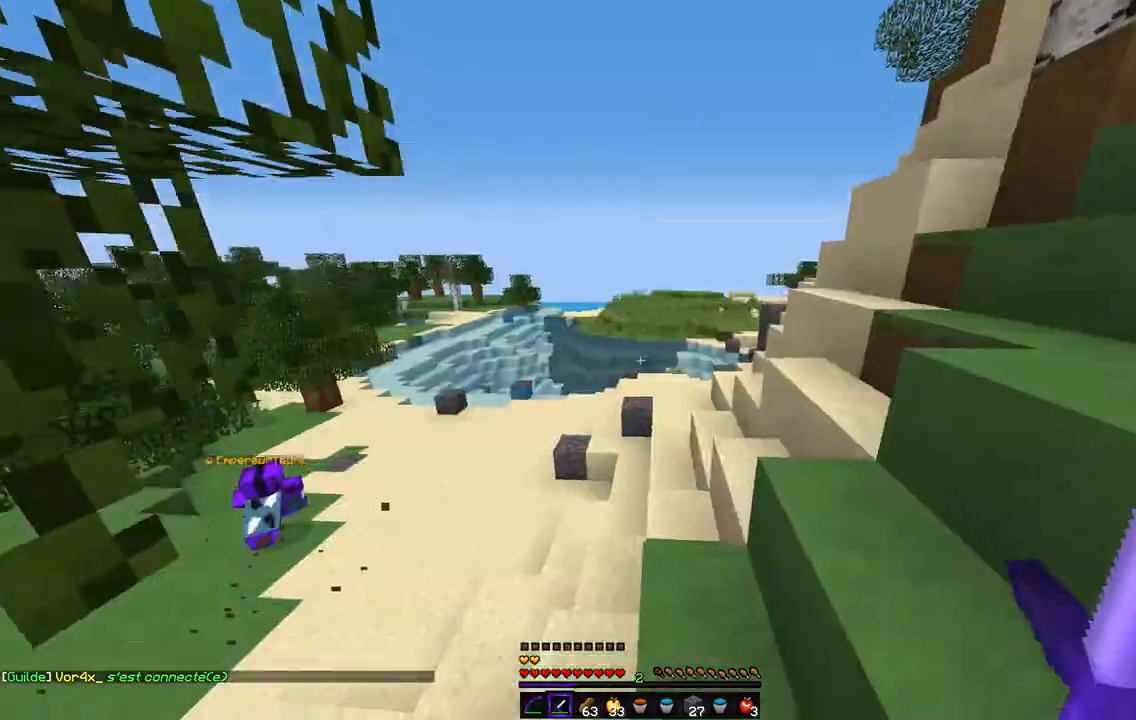
{"keys": ["z"], "mouse": [], "events": []}
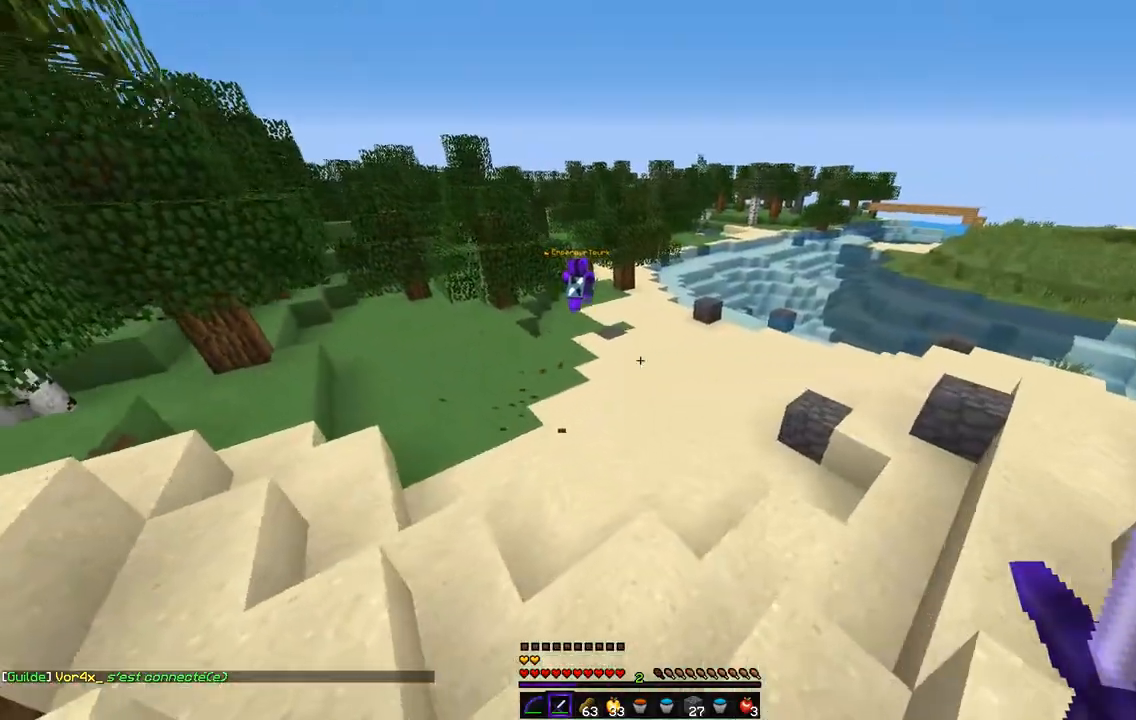
{"keys": ["z"], "mouse": [], "events": []}
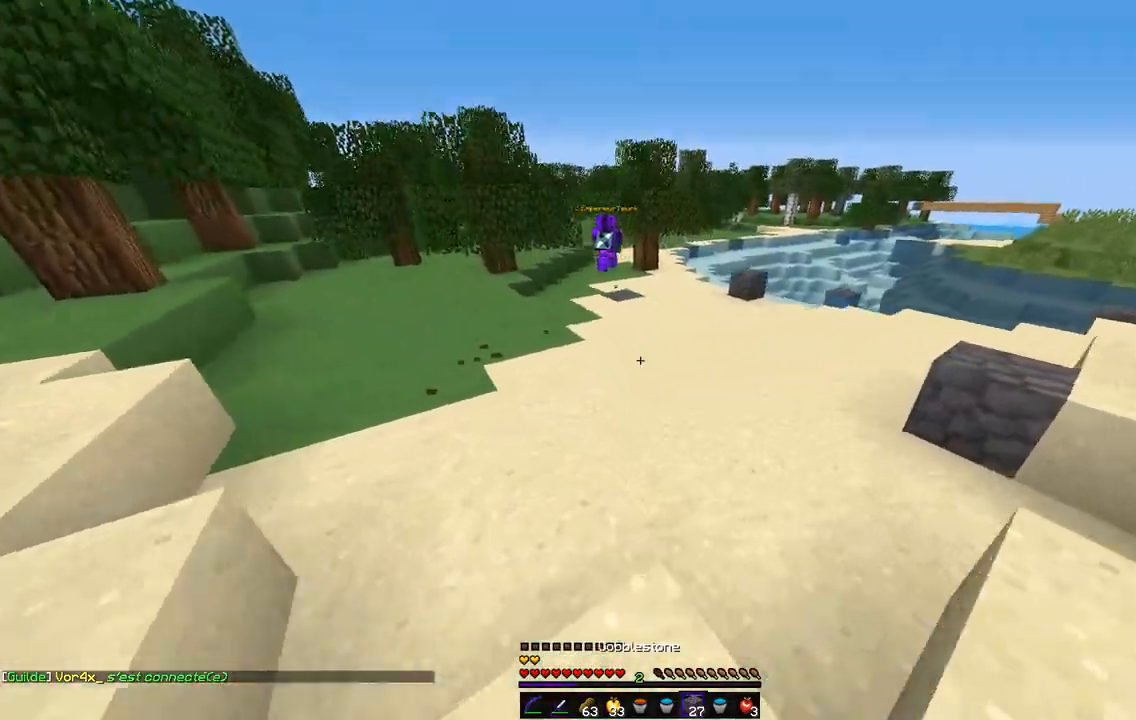
{"keys": ["z"], "mouse": [], "events": []}
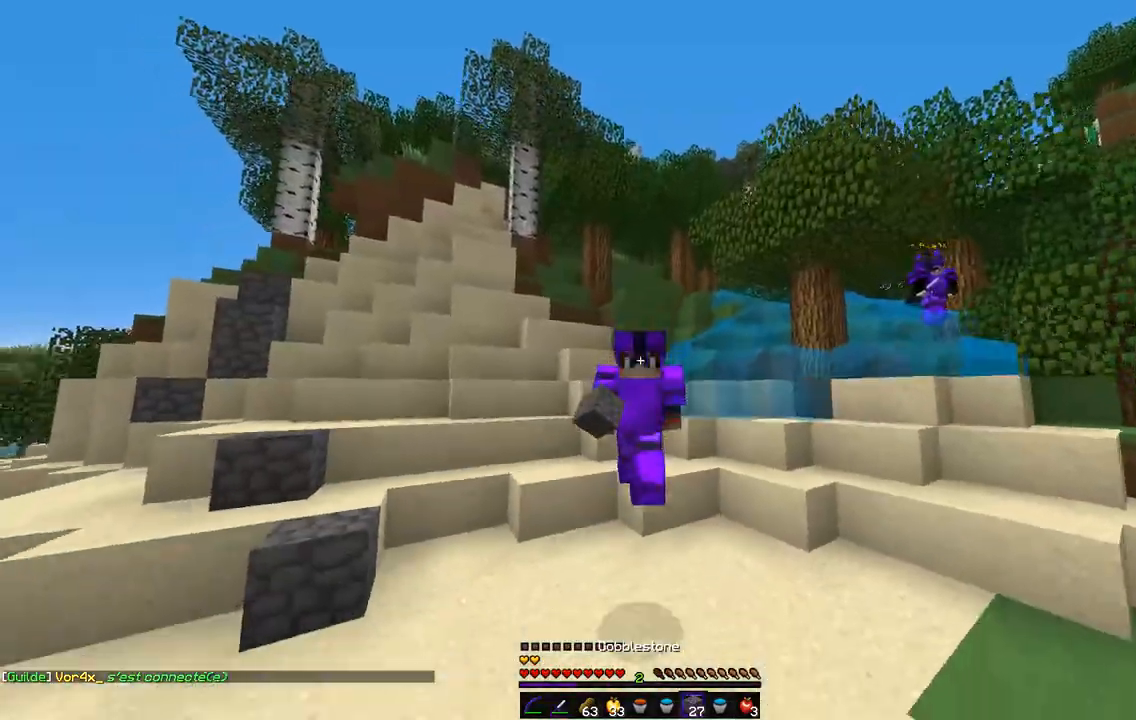
{"keys": ["z"], "mouse": [], "events": []}
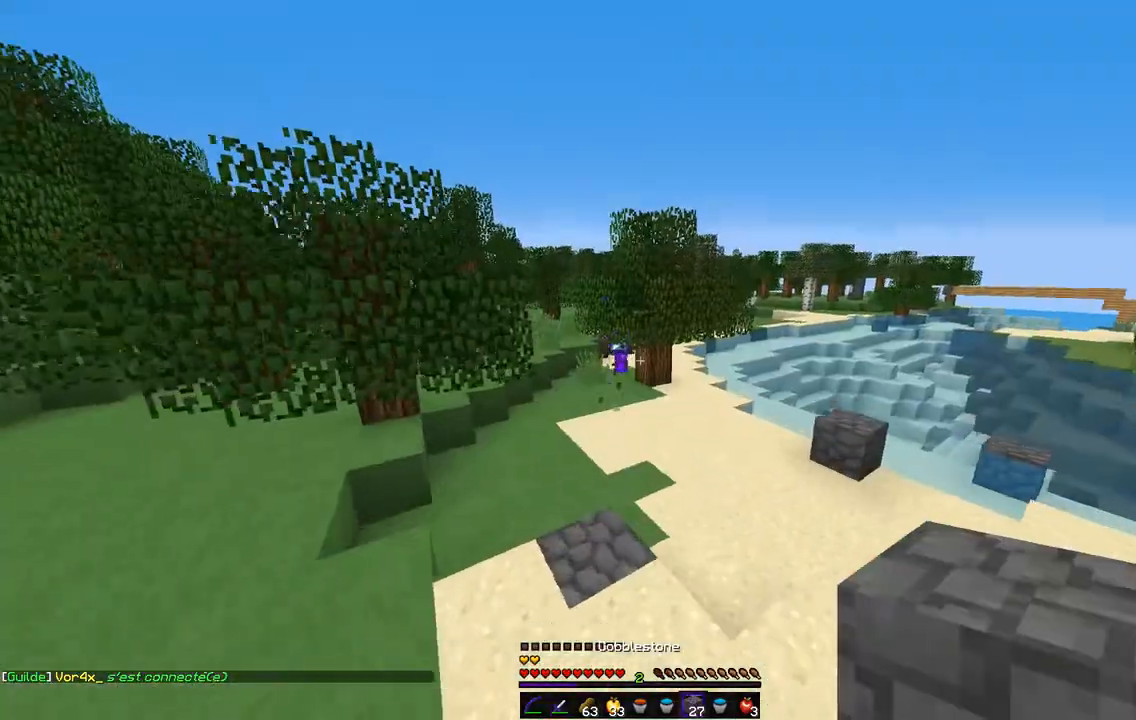
{"keys": ["z"], "mouse": [], "events": []}
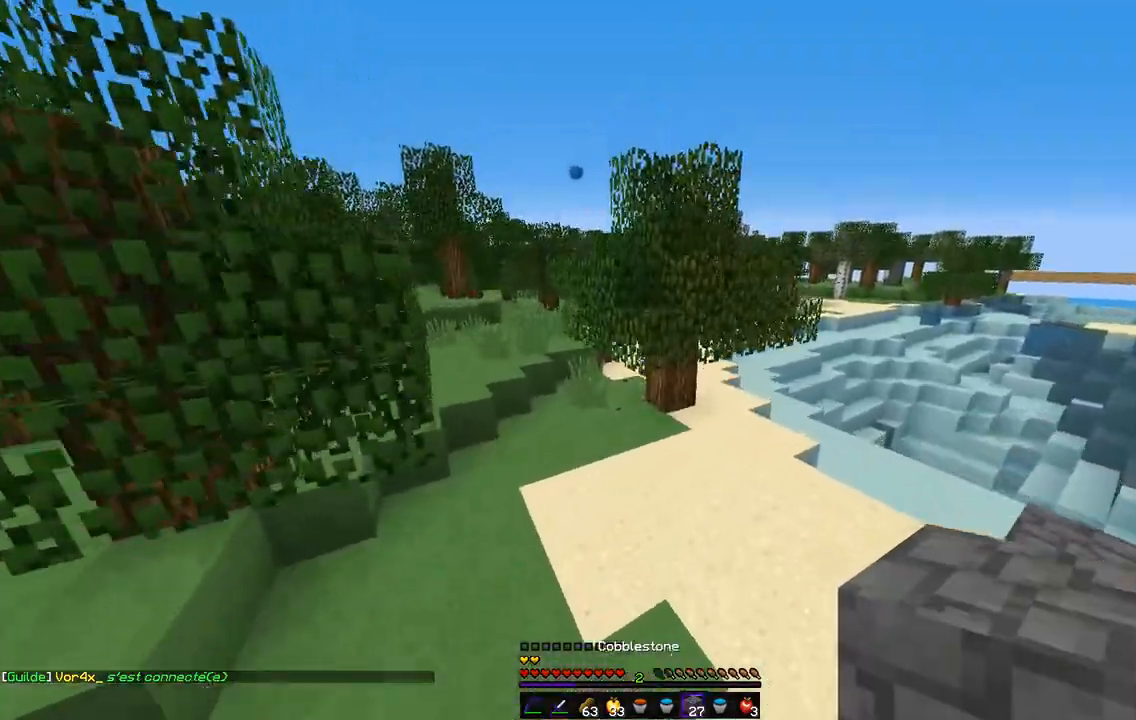
{"keys": ["z"], "mouse": [], "events": []}
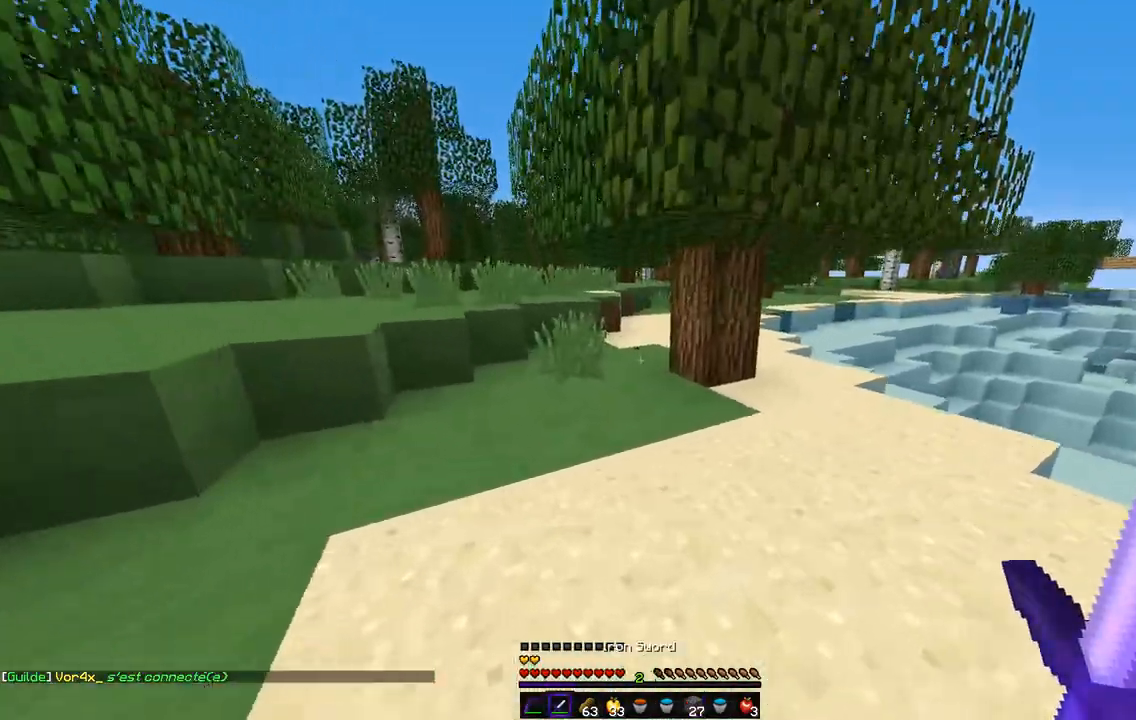
{"keys": ["z"], "mouse": [], "events": []}
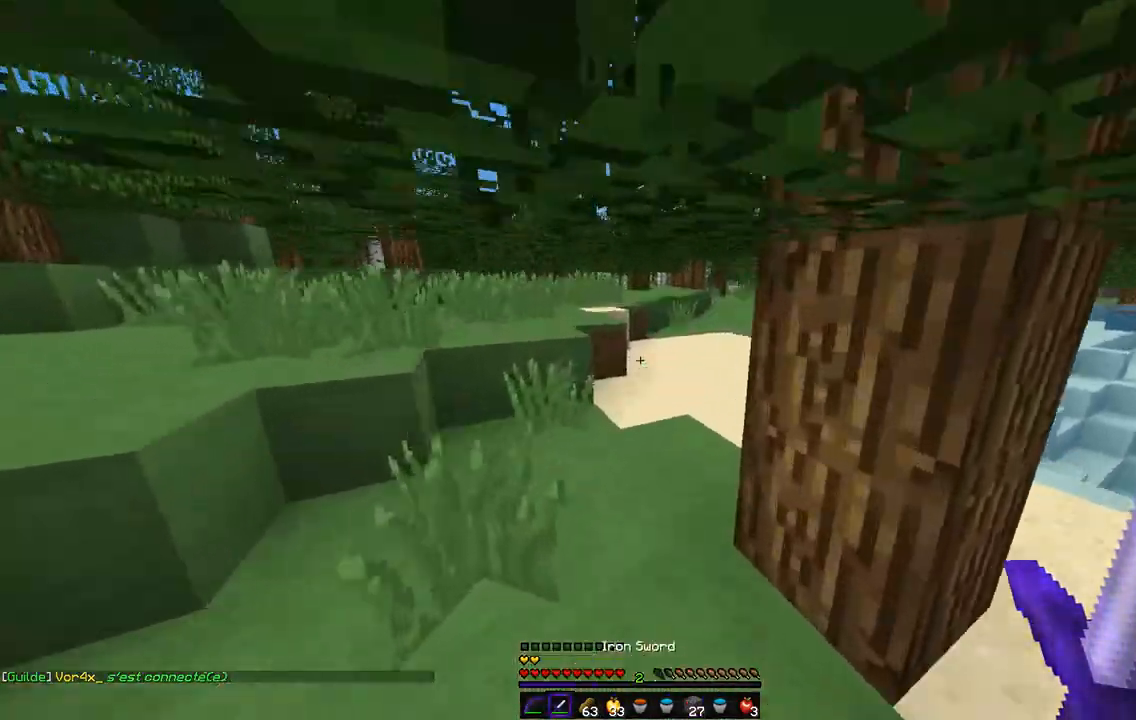
{"keys": ["z"], "mouse": [], "events": []}
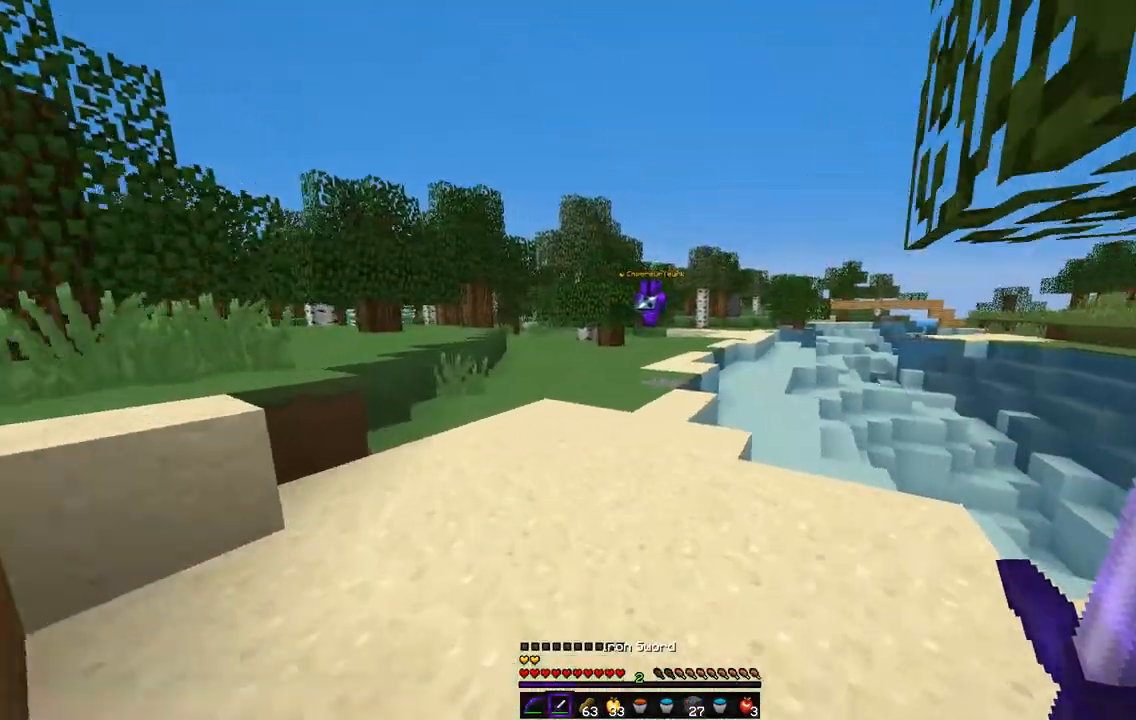
{"keys": ["z"], "mouse": [], "events": []}
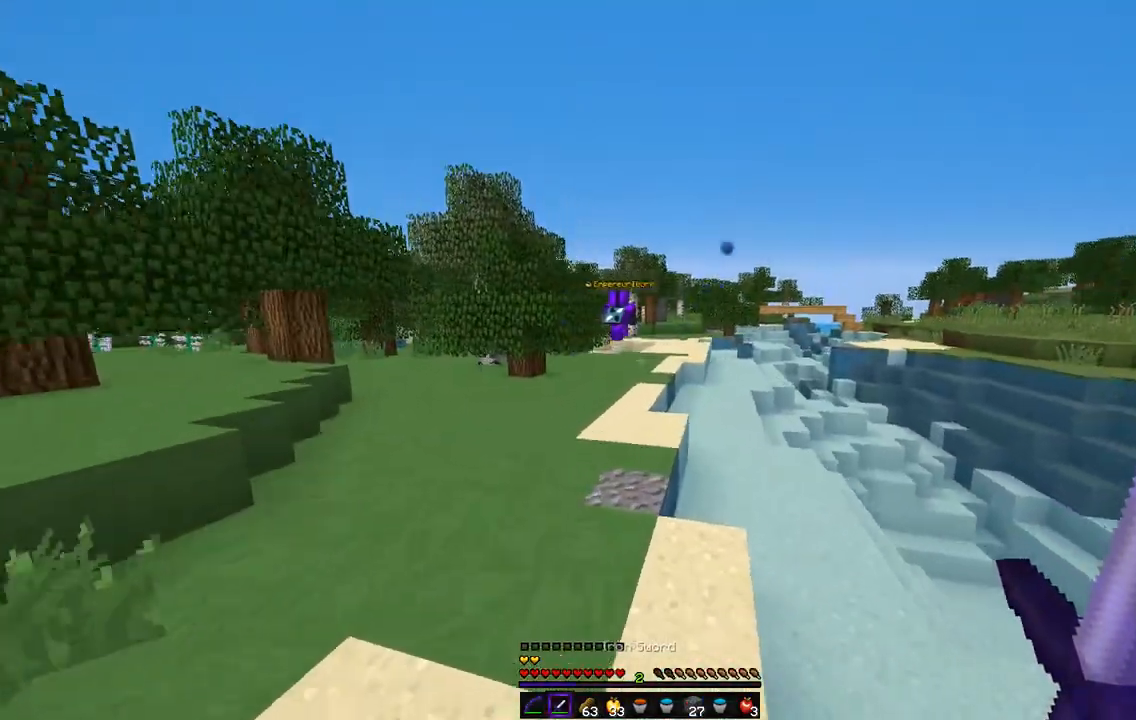
{"keys": ["z"], "mouse": [], "events": []}
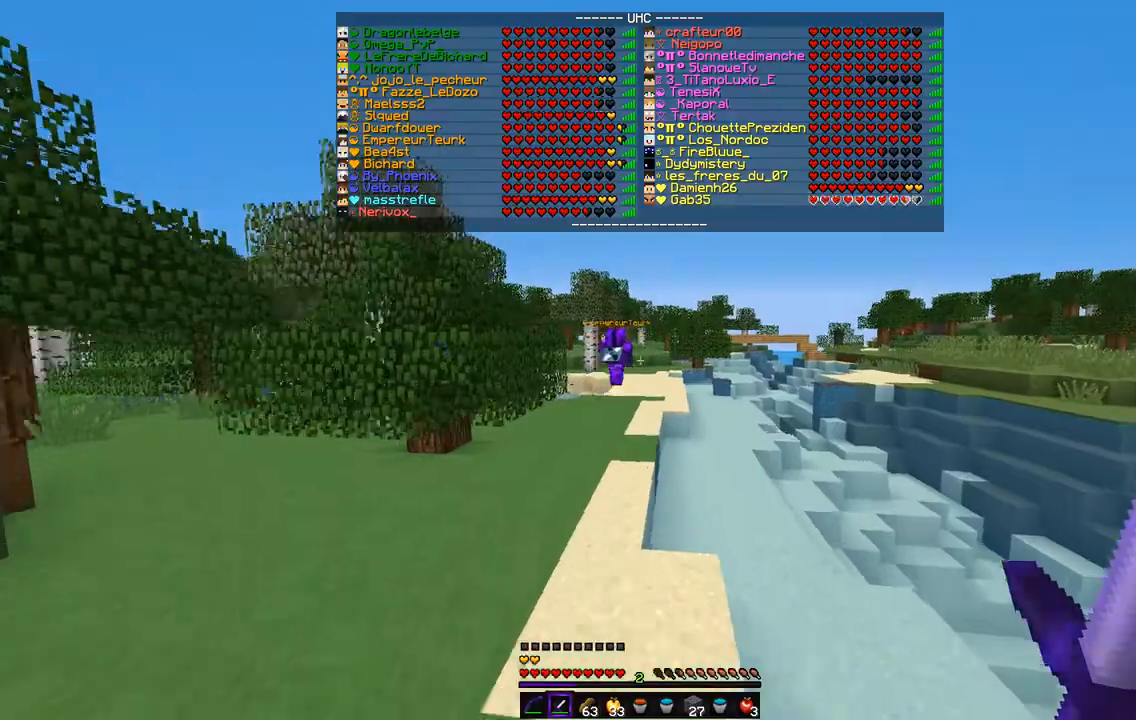
{"keys": ["z"], "mouse": [], "events": []}
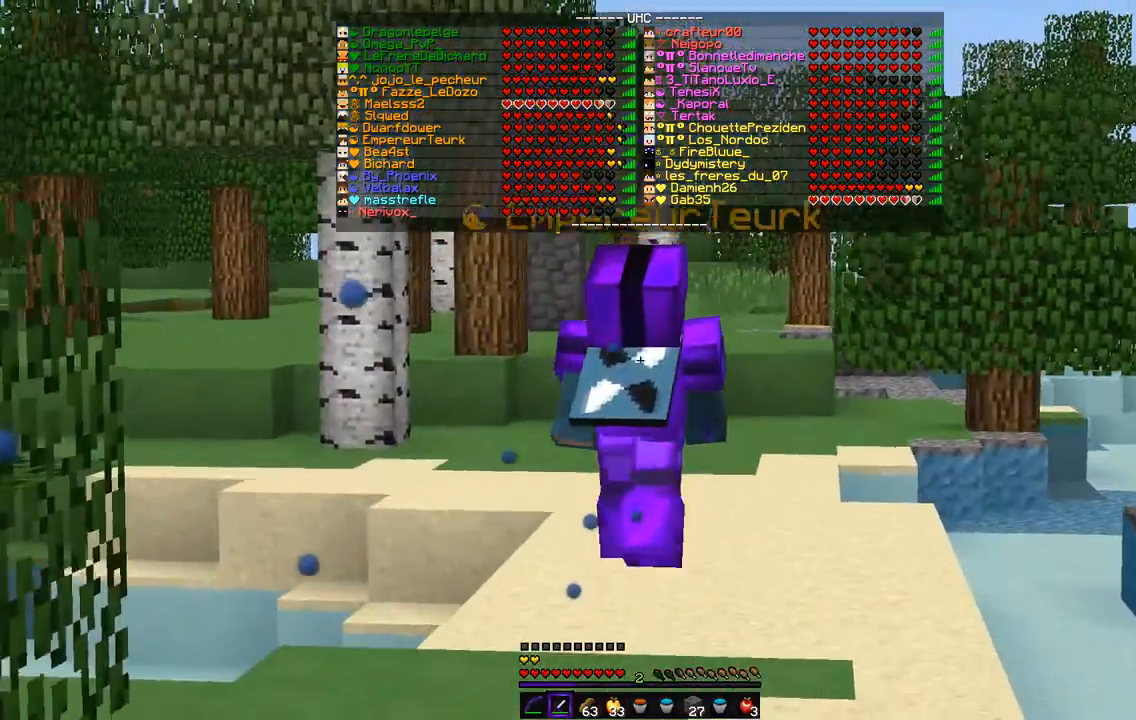
{"keys": ["z"], "mouse": [], "events": []}
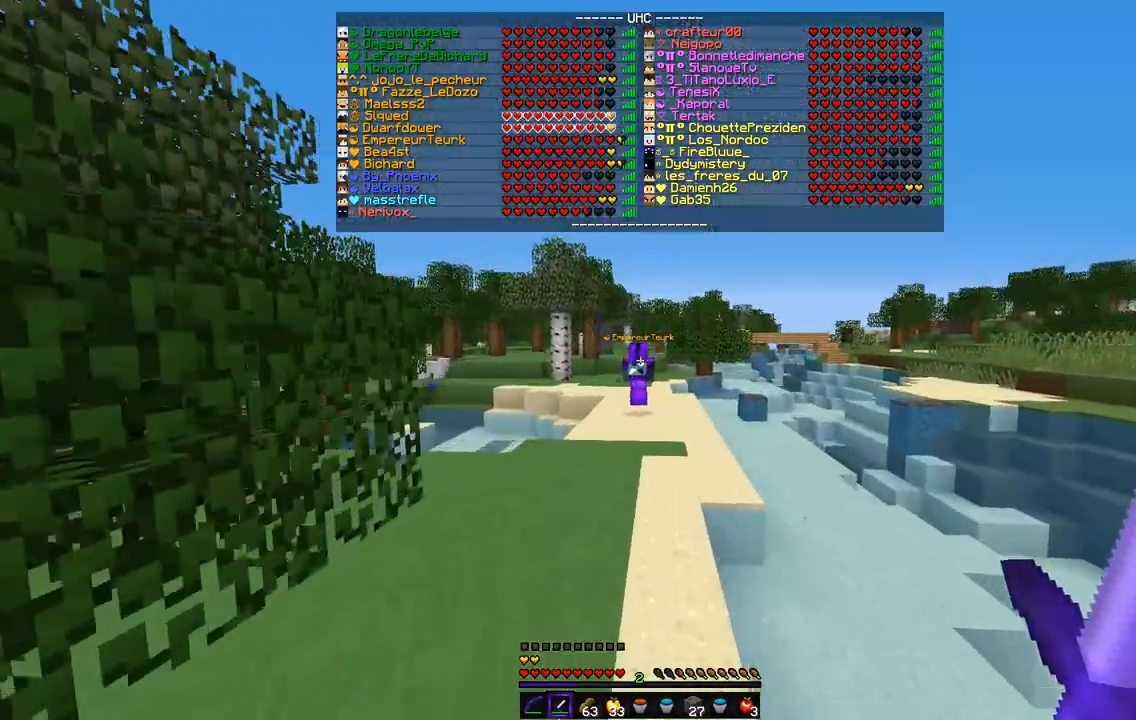
{"keys": ["z"], "mouse": [], "events": []}